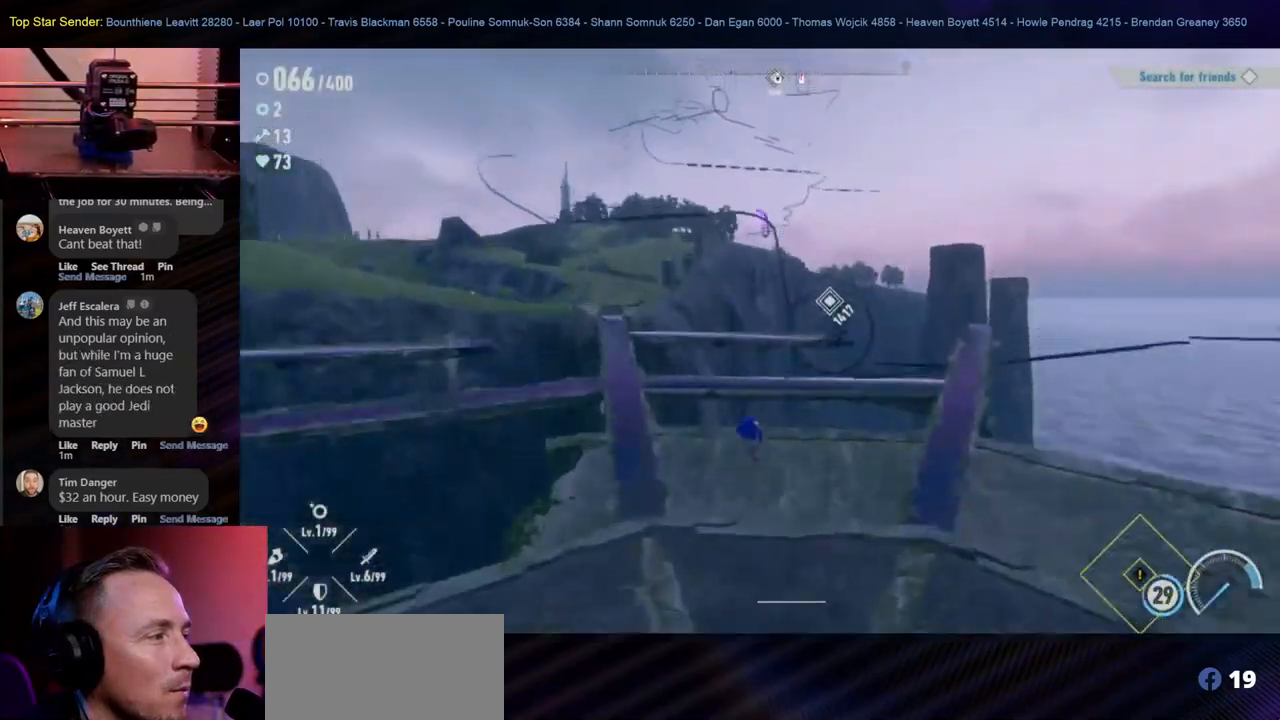
Gameplay with a controller (Nintendo layout); each line is a JSON object with the inputs held at the frame after it. "events" lists button and stick changes between this image and that frame as [ms after this image, input, new state], when the widget could be followed in between. Not read: L1 L2 L3 R2 R3.
{"buttons": [], "left_stick": "center", "right_stick": "center", "events": [[217, "left_stick", "center"]]}
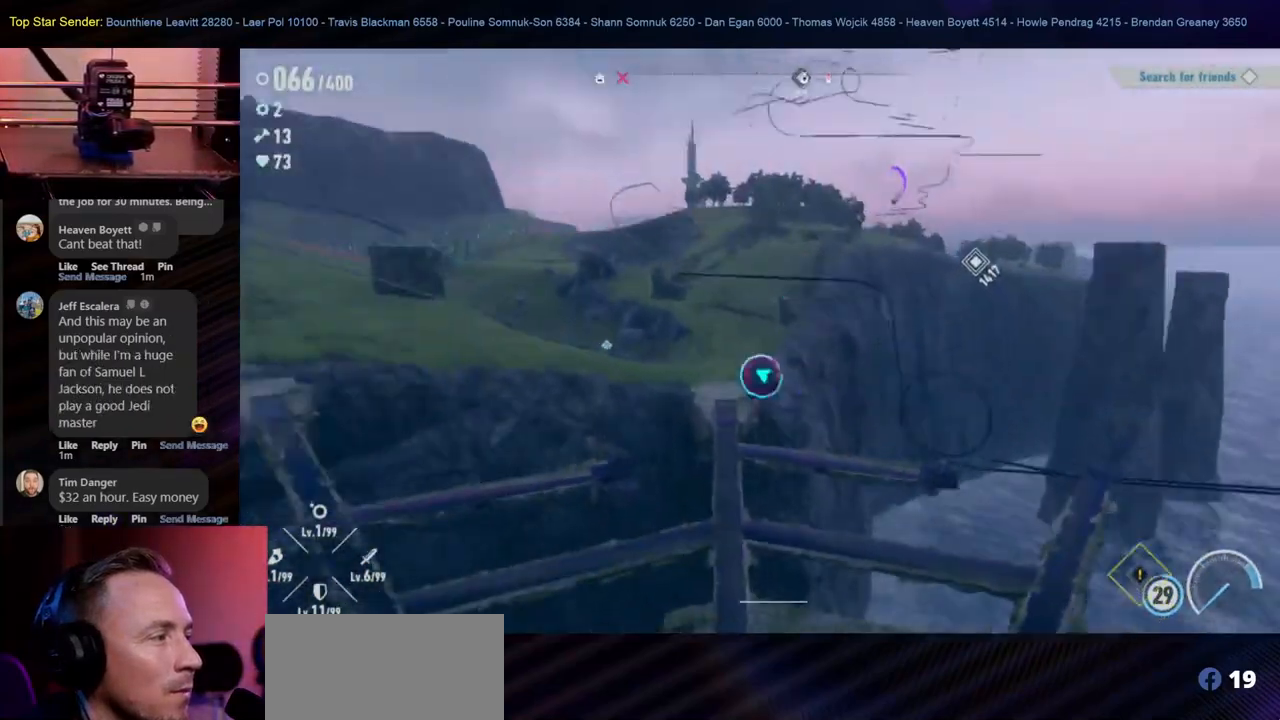
{"buttons": [], "left_stick": "center", "right_stick": "center", "events": [[100, "right_stick", "left"], [233, "right_stick", "center"]]}
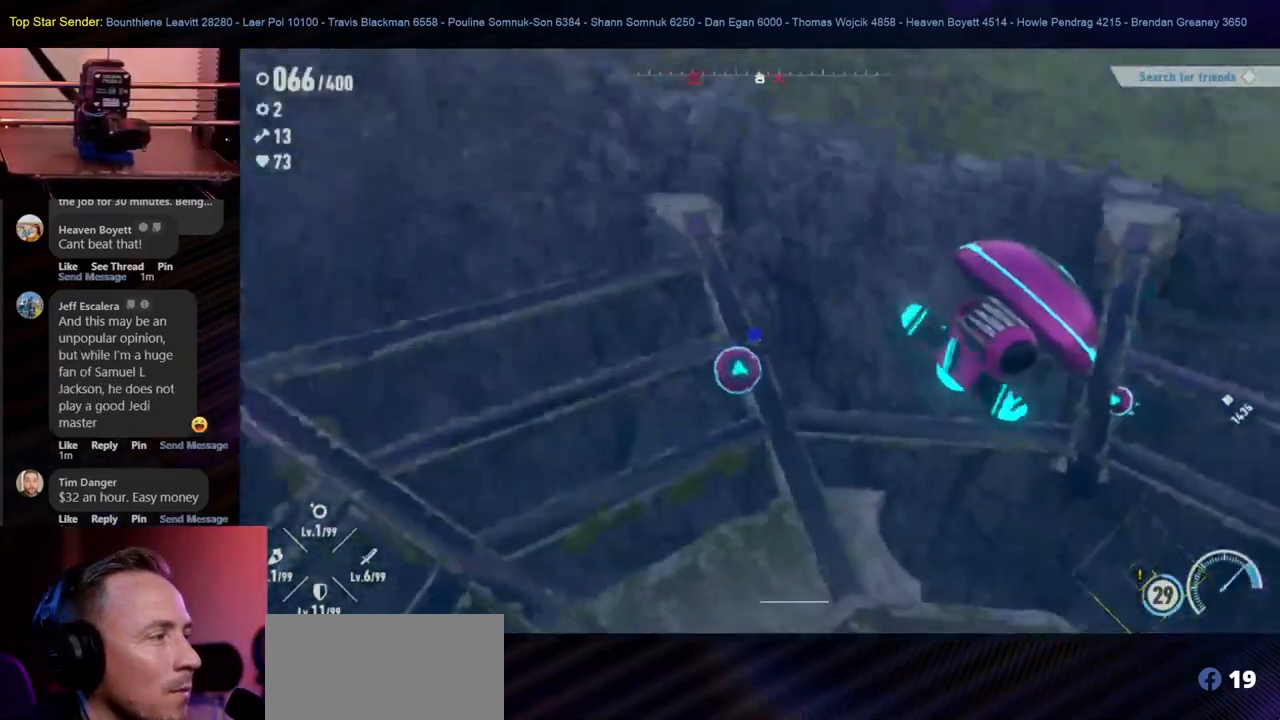
{"buttons": [], "left_stick": "center", "right_stick": "center", "events": []}
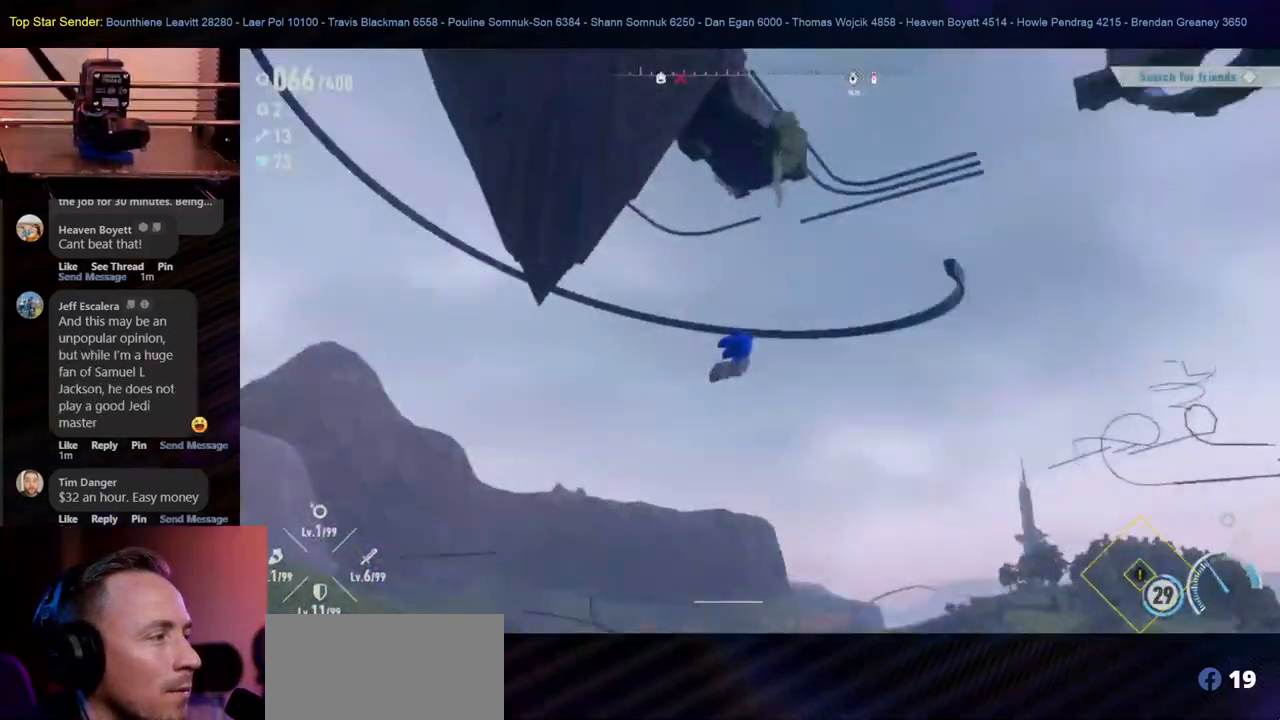
{"buttons": [], "left_stick": "center", "right_stick": "center", "events": []}
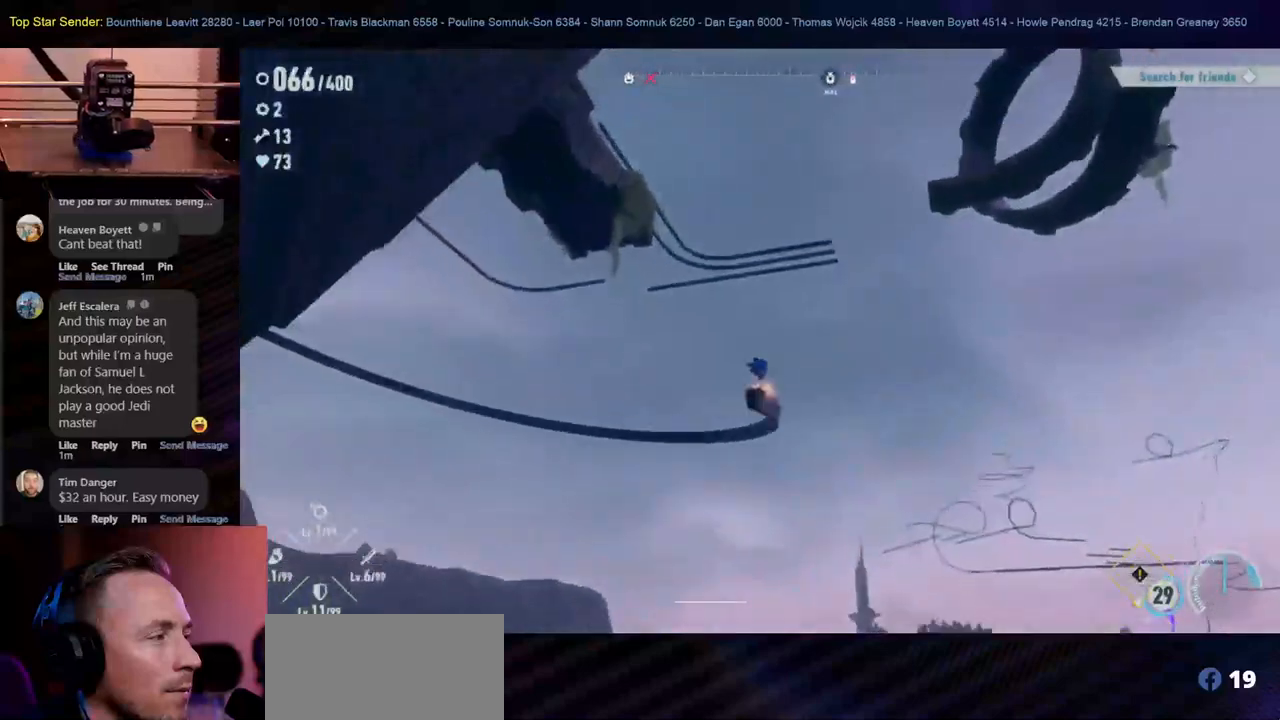
{"buttons": [], "left_stick": "center", "right_stick": "center", "events": []}
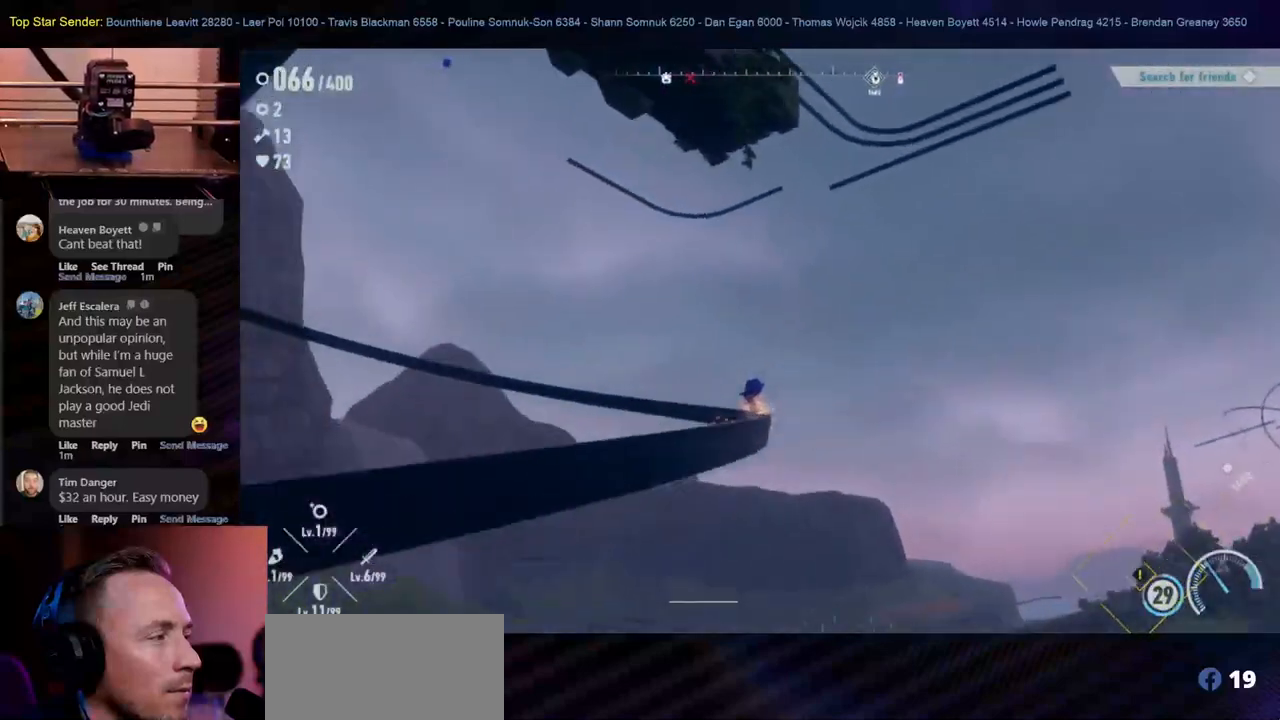
{"buttons": [], "left_stick": "center", "right_stick": "center", "events": []}
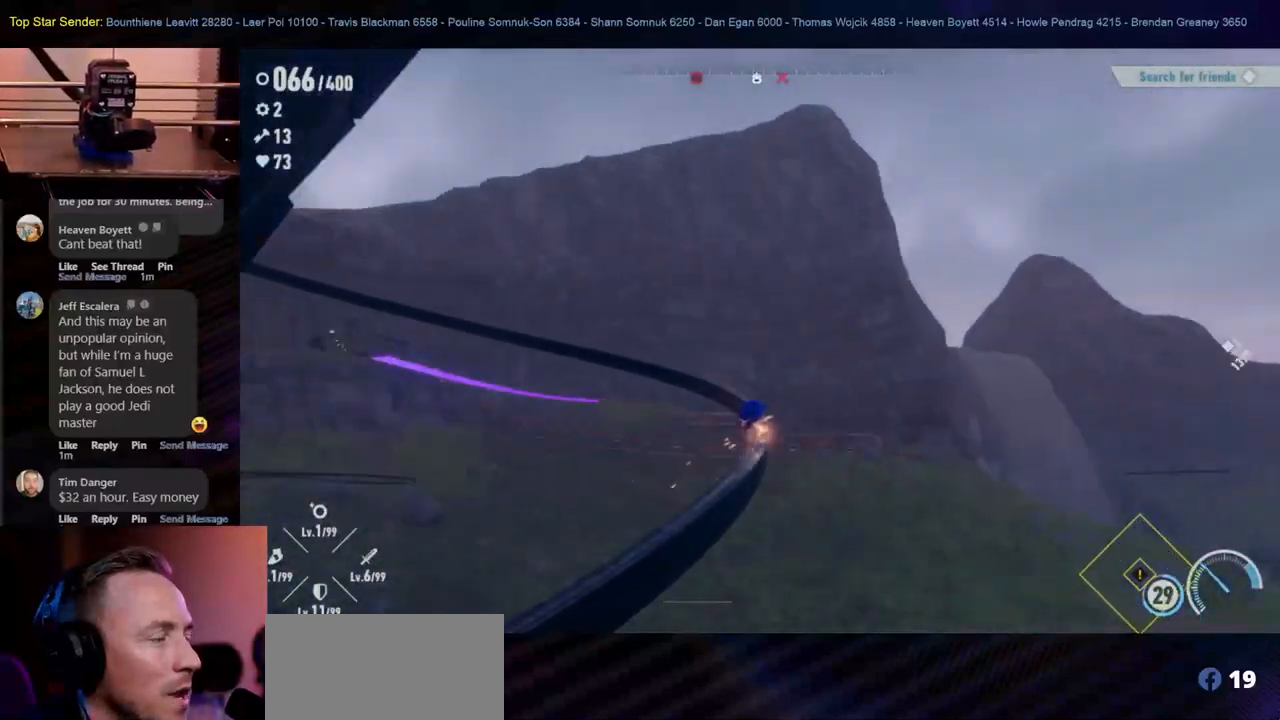
{"buttons": [], "left_stick": "center", "right_stick": "center", "events": []}
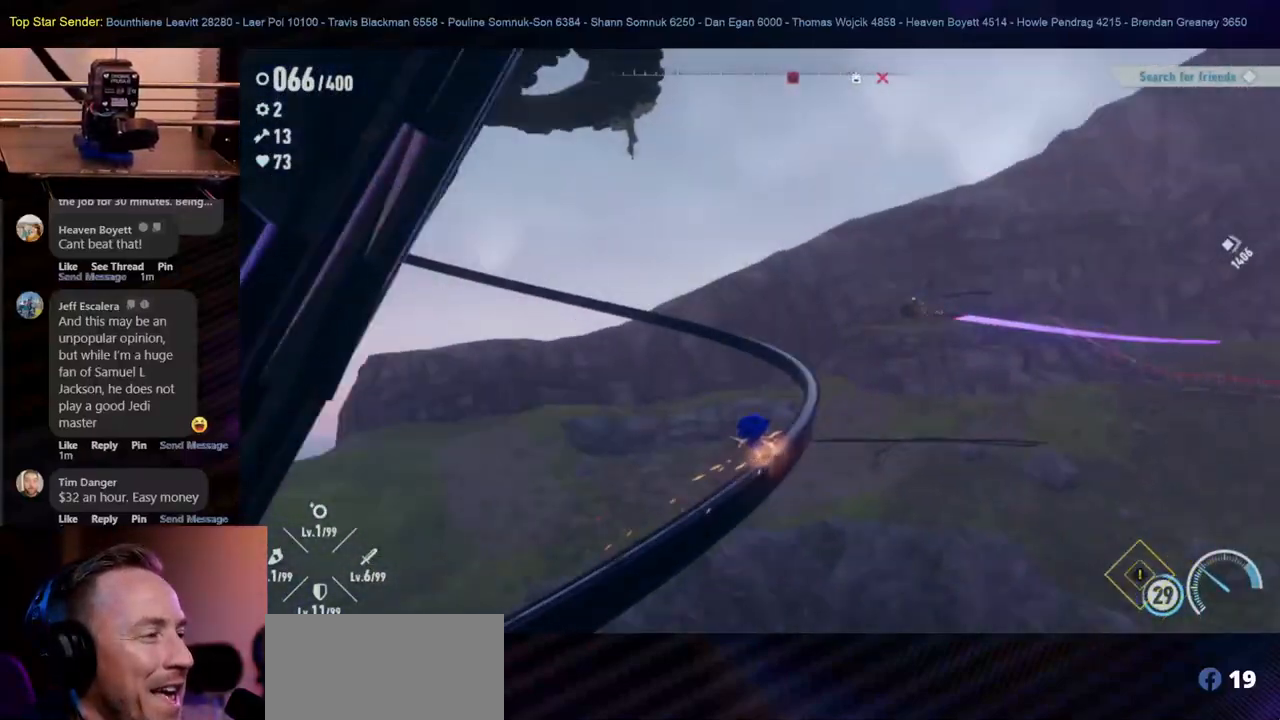
{"buttons": [], "left_stick": "center", "right_stick": "center", "events": []}
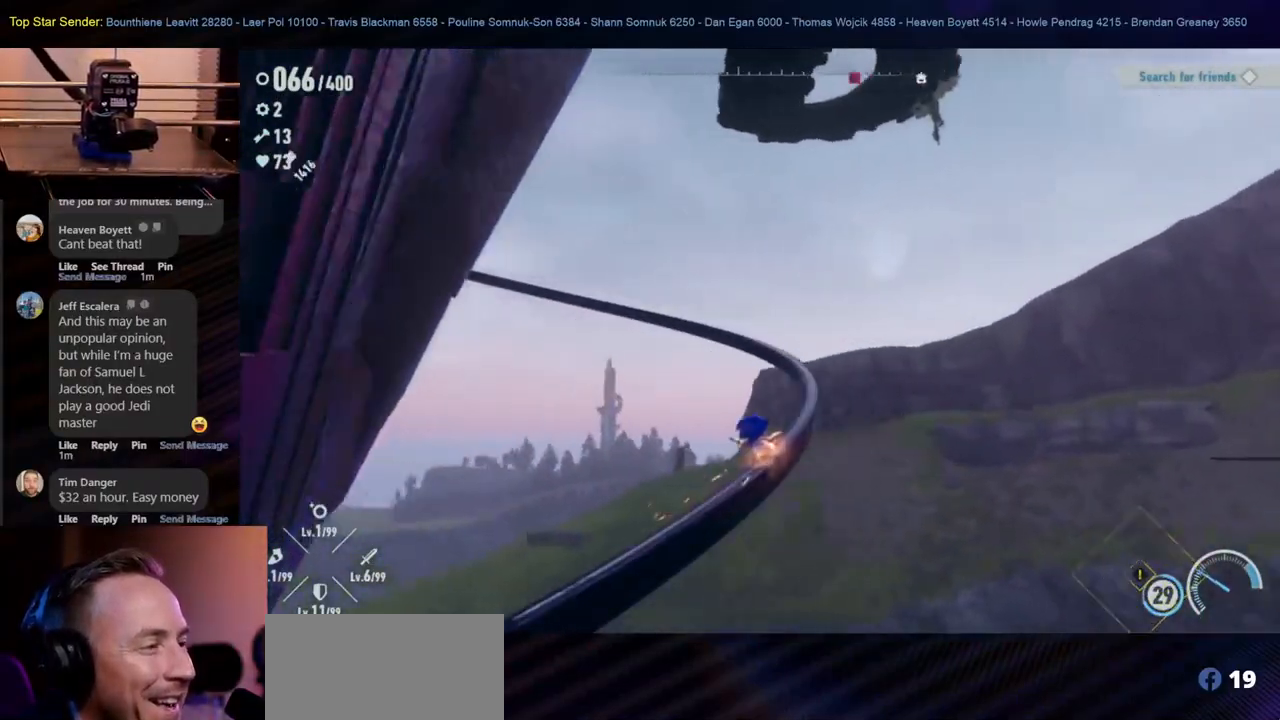
{"buttons": [], "left_stick": "center", "right_stick": "center", "events": []}
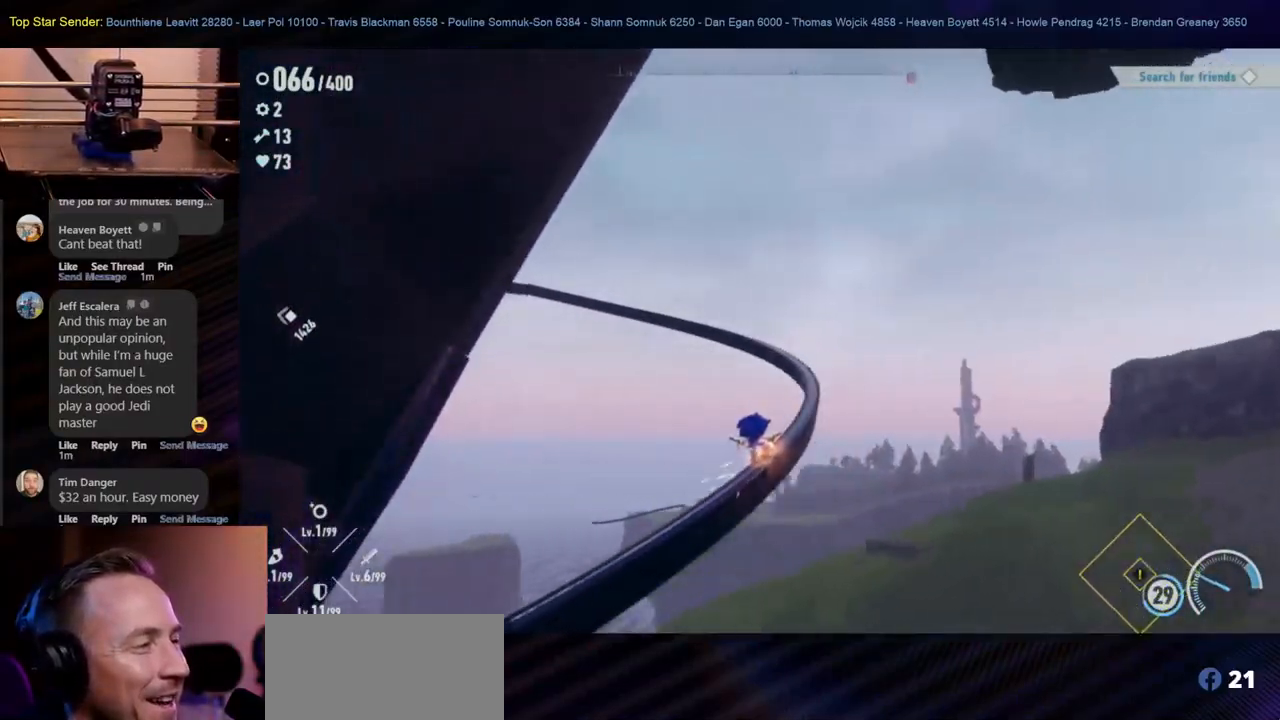
{"buttons": [], "left_stick": "center", "right_stick": "center", "events": []}
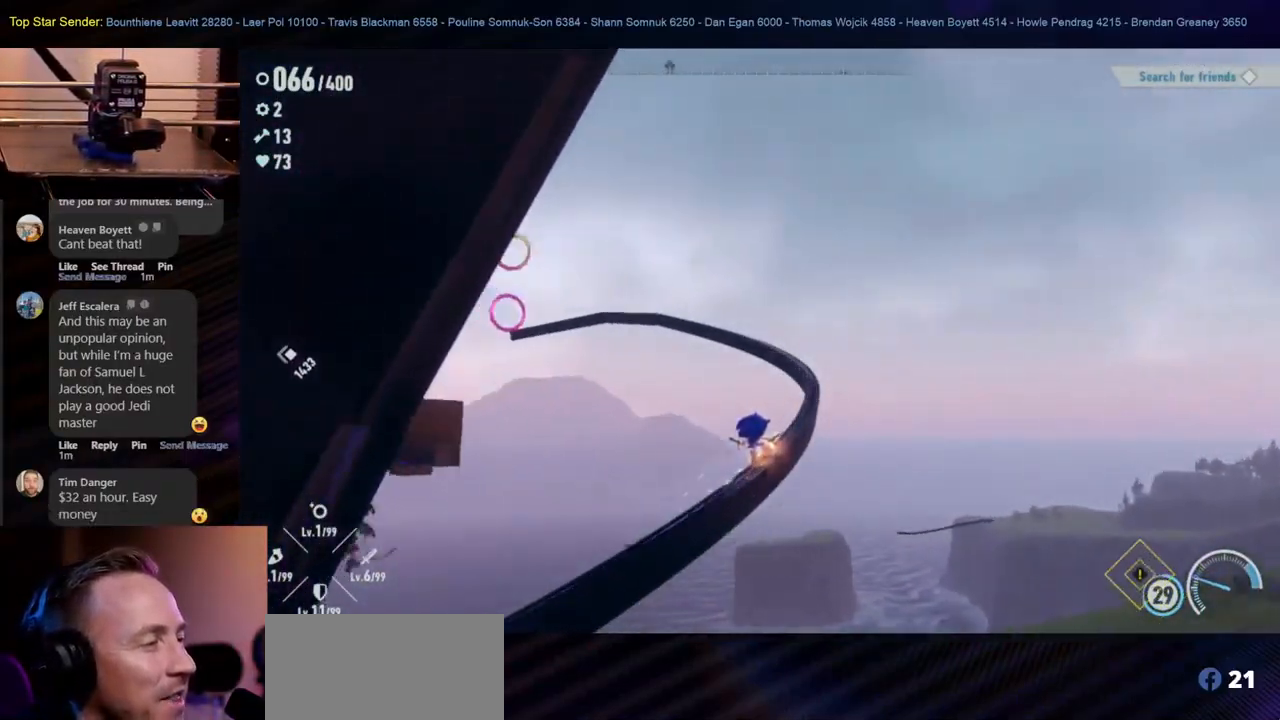
{"buttons": [], "left_stick": "center", "right_stick": "center", "events": []}
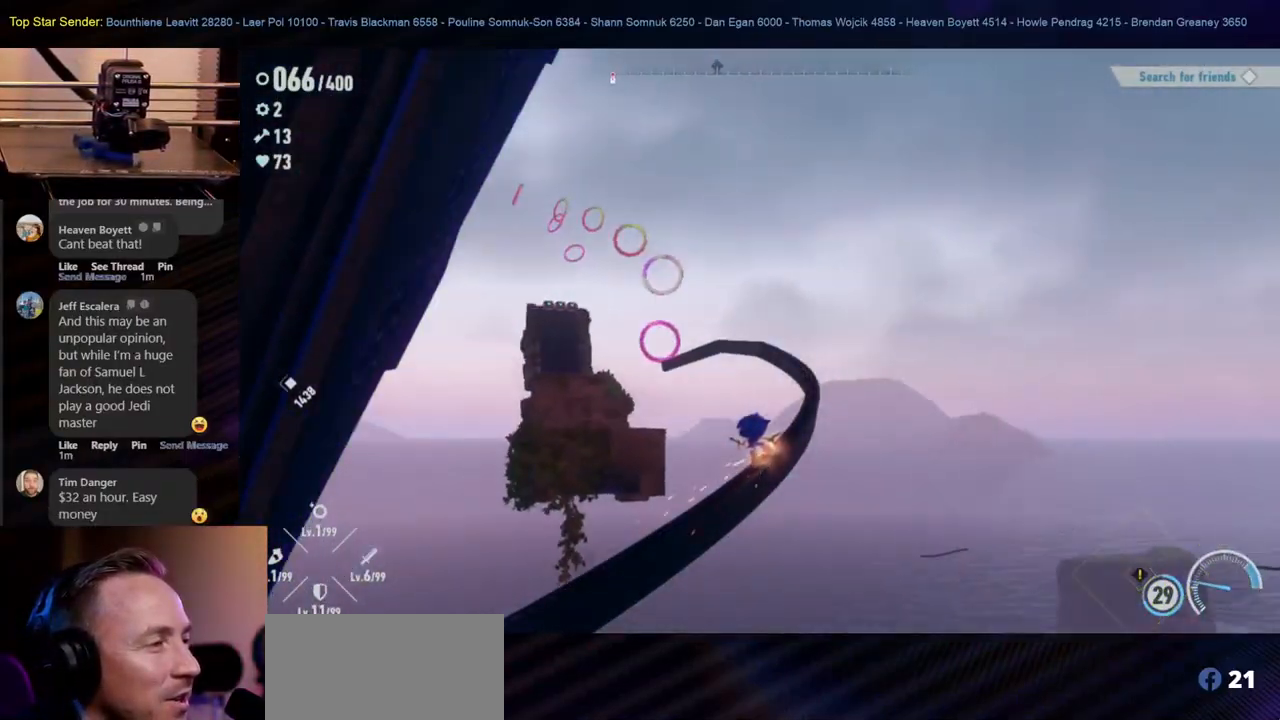
{"buttons": [], "left_stick": "up", "right_stick": "center", "events": [[333, "left_stick", "up"]]}
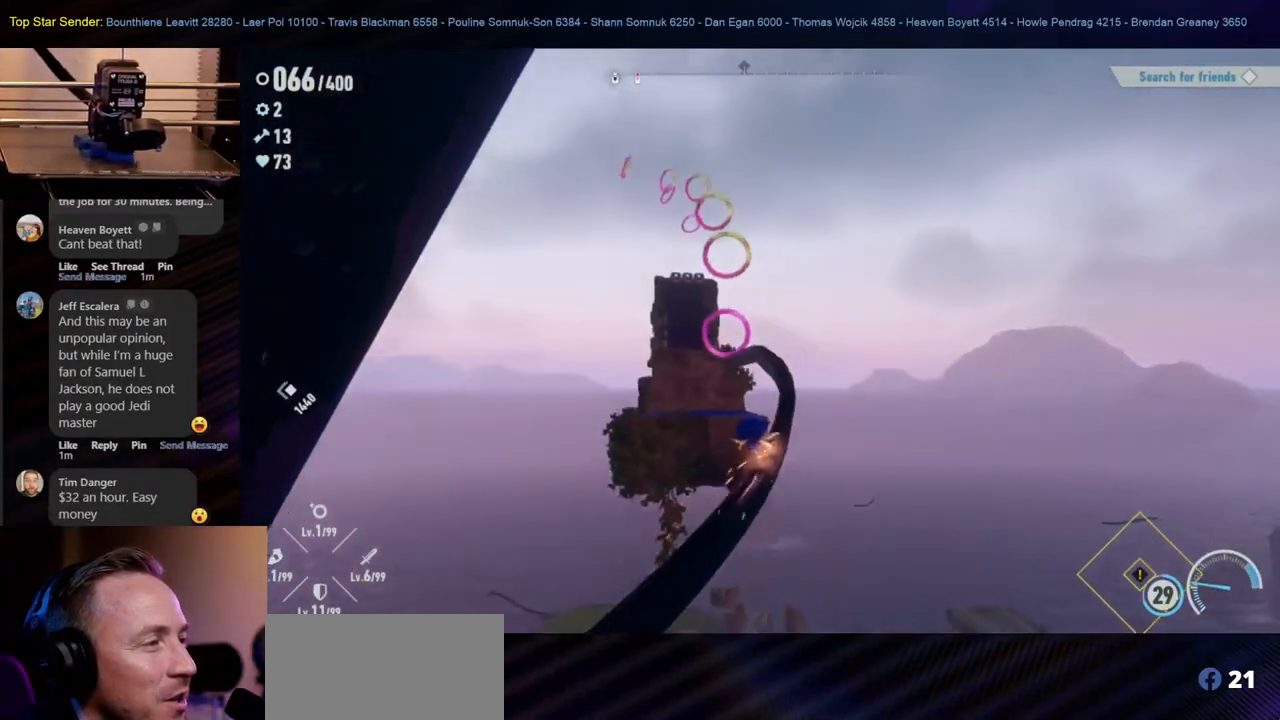
{"buttons": [], "left_stick": "up", "right_stick": "center", "events": []}
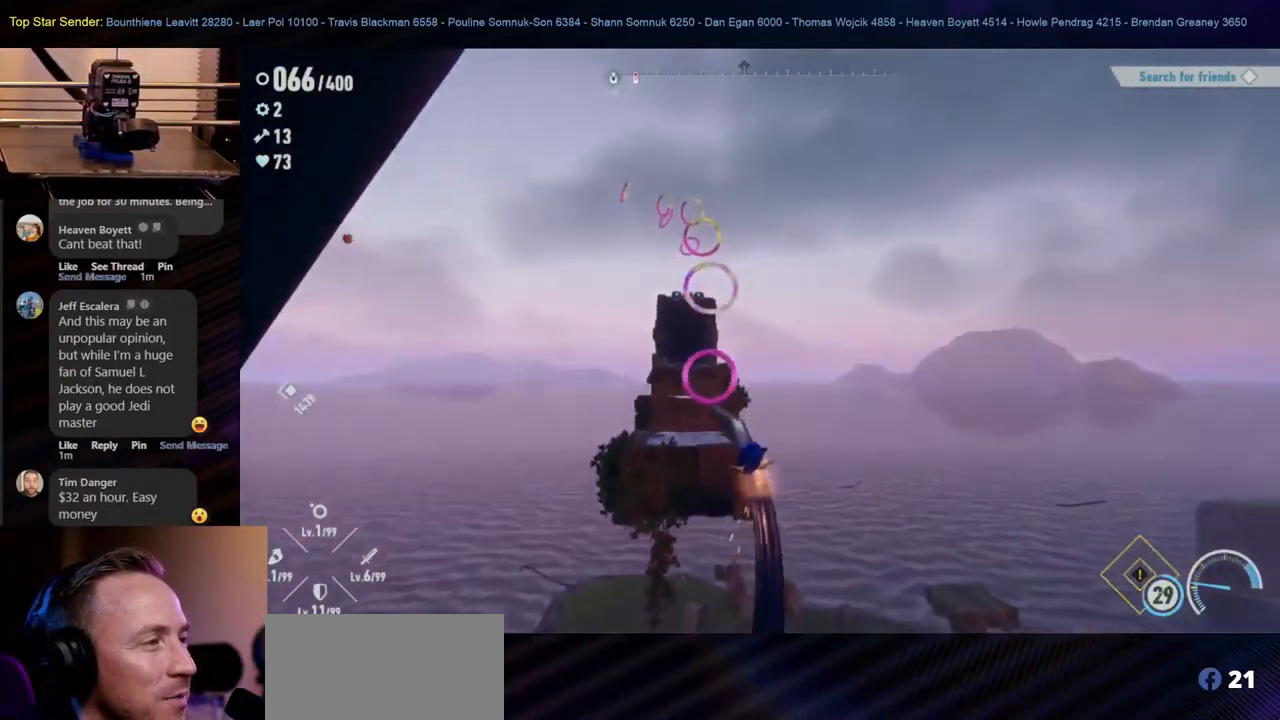
{"buttons": [], "left_stick": "up", "right_stick": "center", "events": []}
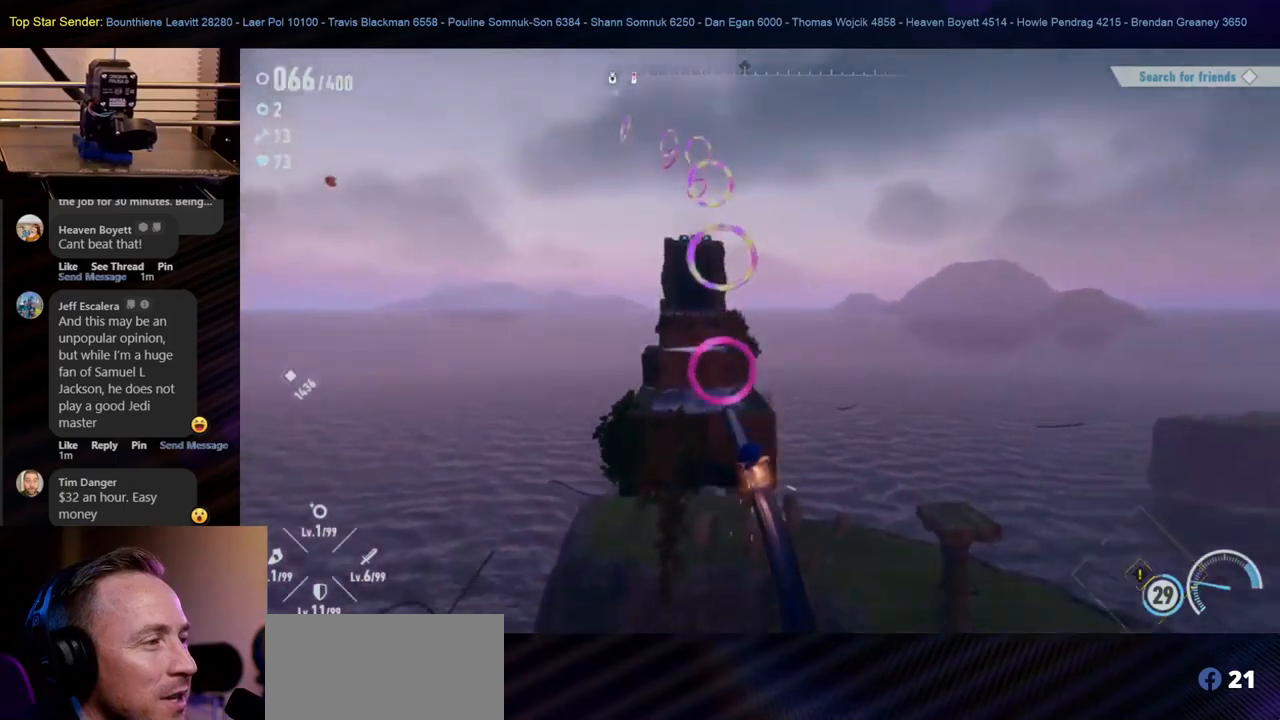
{"buttons": ["B"], "left_stick": "up", "right_stick": "center", "events": [[383, "B", "down"]]}
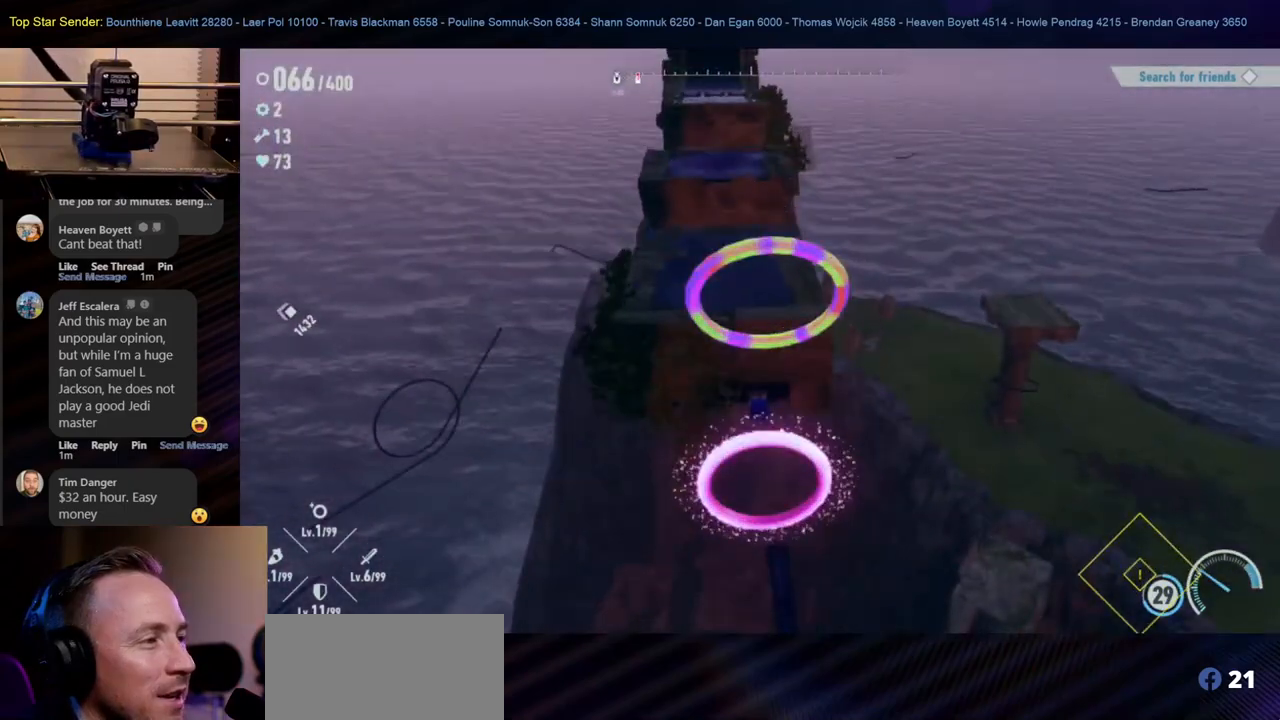
{"buttons": [], "left_stick": "up", "right_stick": "center", "events": [[100, "B", "up"]]}
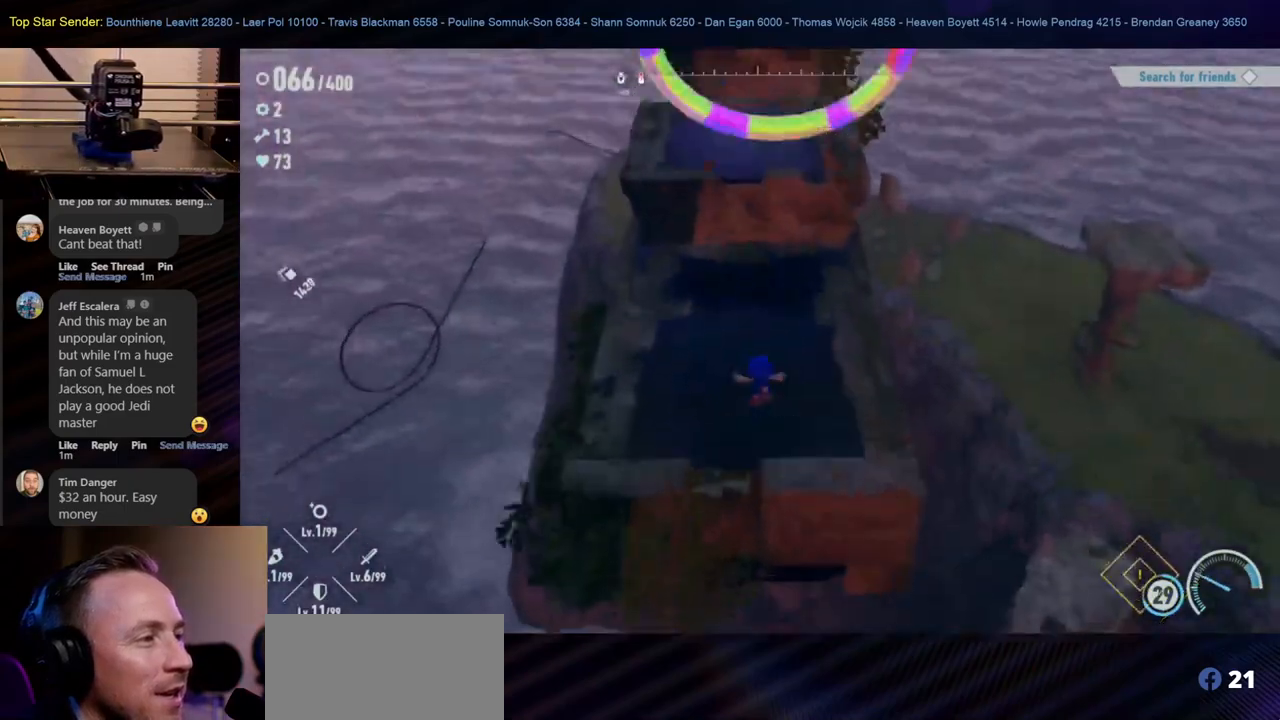
{"buttons": [], "left_stick": "up", "right_stick": "center", "events": []}
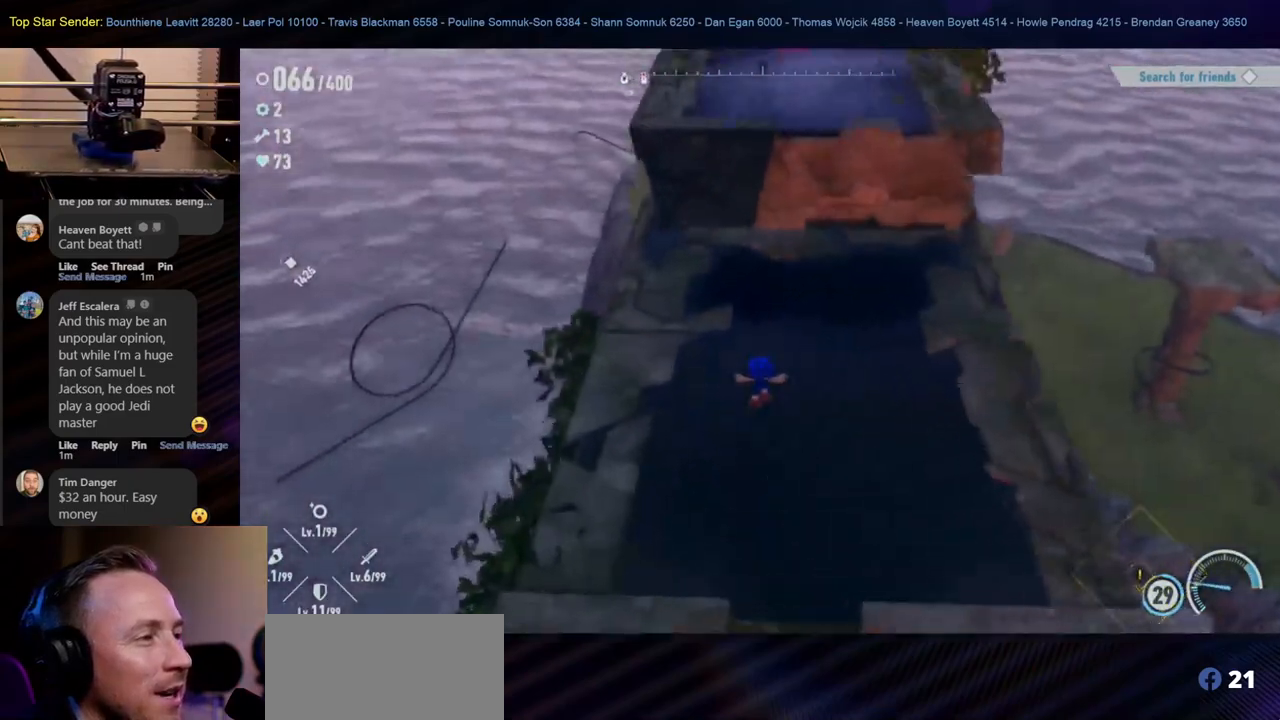
{"buttons": [], "left_stick": "down", "right_stick": "right", "events": [[183, "right_stick", "right"], [300, "left_stick", "center"], [350, "left_stick", "down"]]}
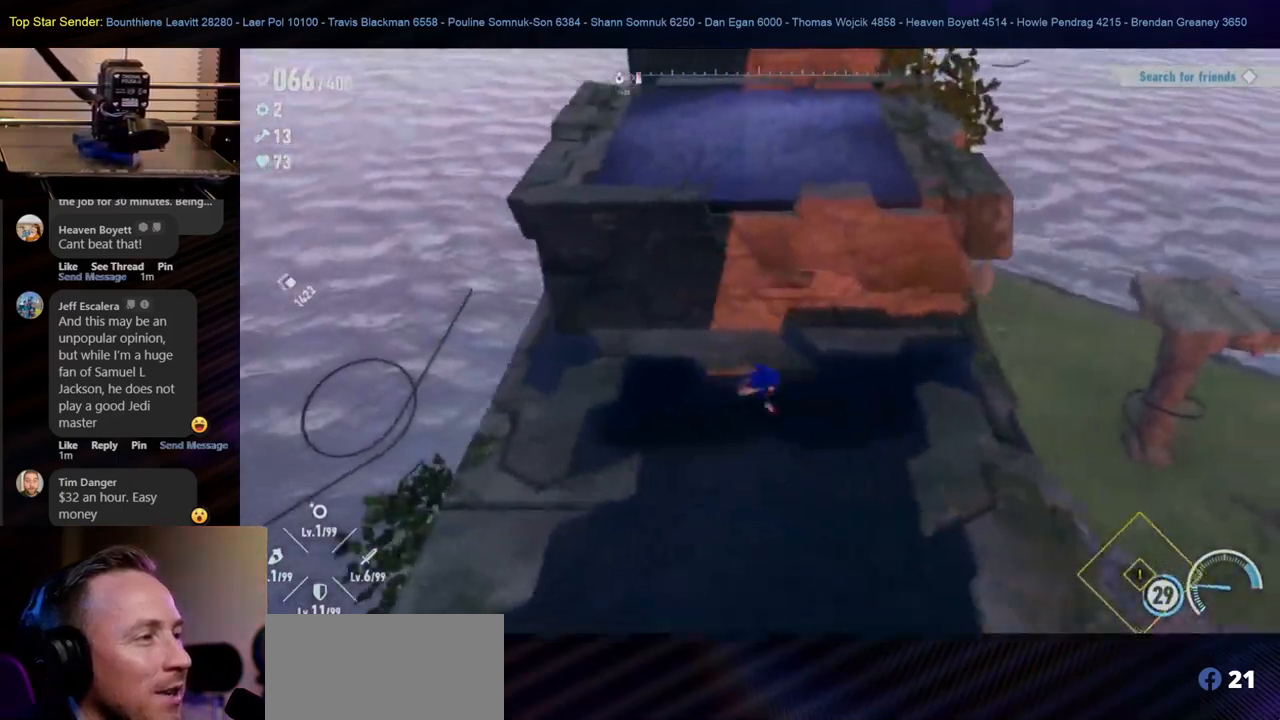
{"buttons": [], "left_stick": "up-left", "right_stick": "up", "events": [[183, "left_stick", "center"], [367, "right_stick", "up-right"], [383, "left_stick", "up-left"], [500, "right_stick", "up"]]}
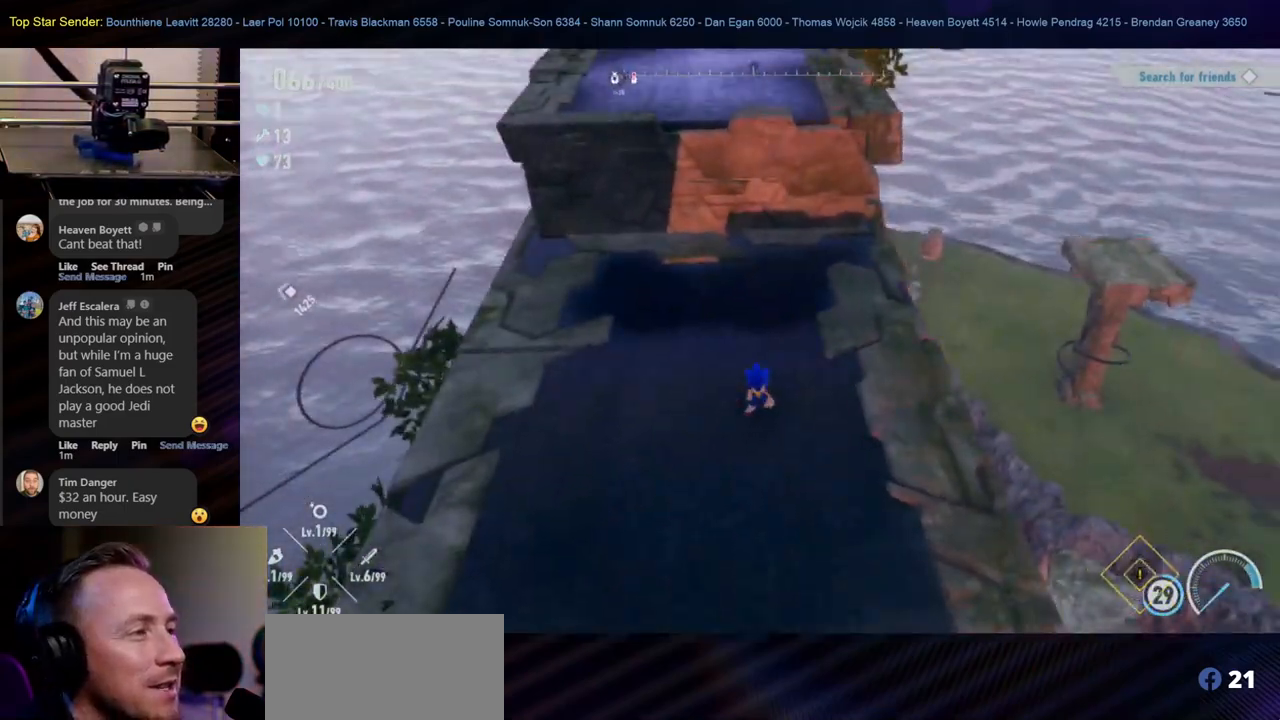
{"buttons": ["B"], "left_stick": "up-left", "right_stick": "center", "events": [[267, "B", "down"], [300, "right_stick", "center"]]}
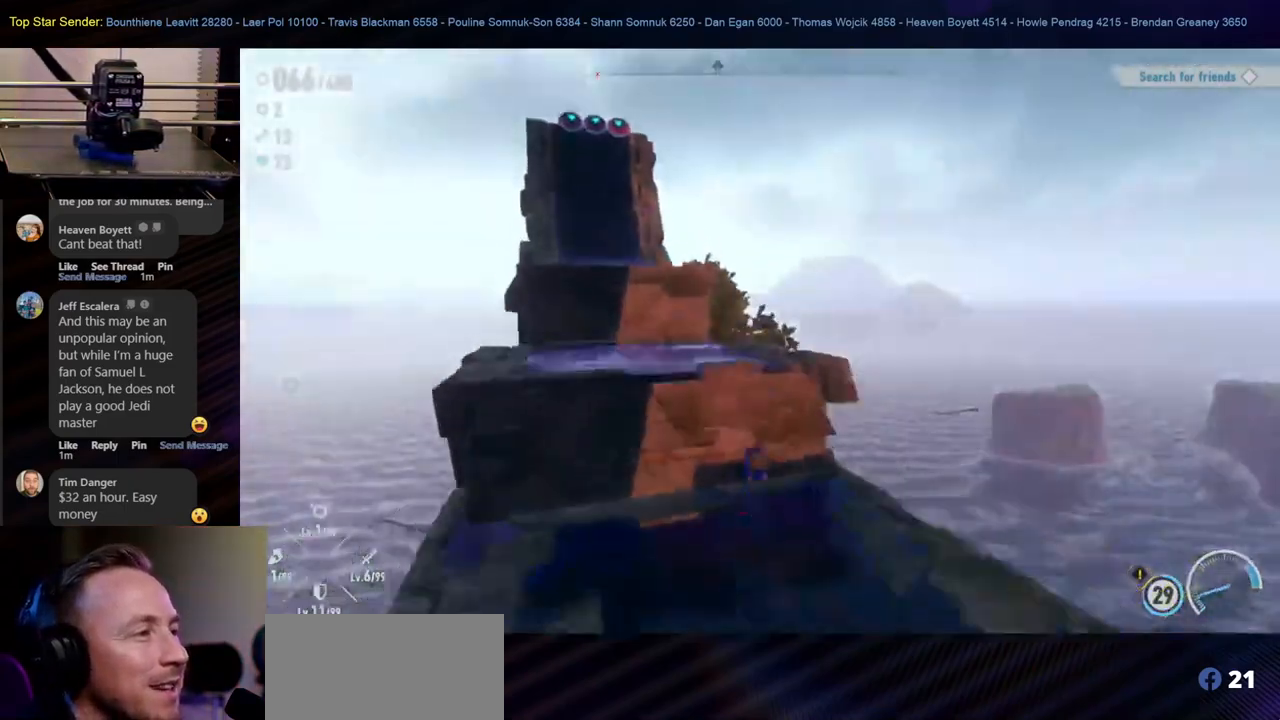
{"buttons": [], "left_stick": "up", "right_stick": "up-left", "events": [[133, "B", "up"], [317, "right_stick", "up-left"], [500, "left_stick", "up"]]}
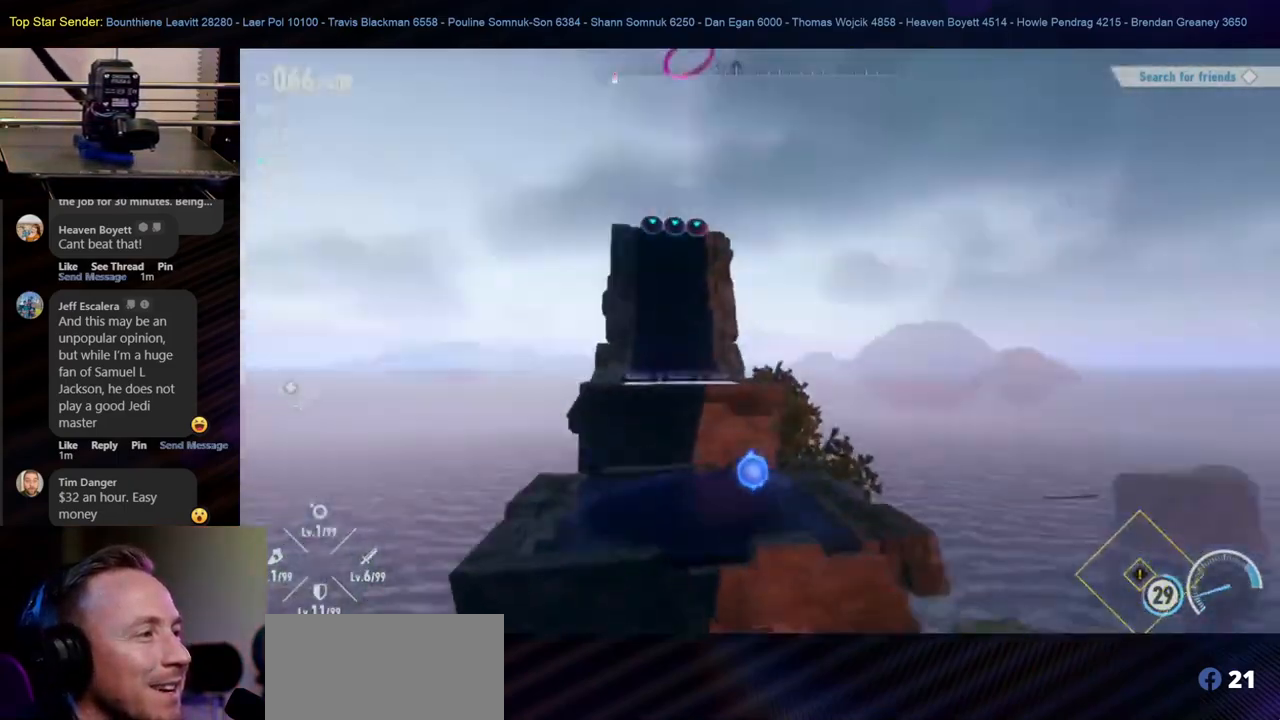
{"buttons": [], "left_stick": "up", "right_stick": "down", "events": [[50, "right_stick", "center"], [433, "right_stick", "down"]]}
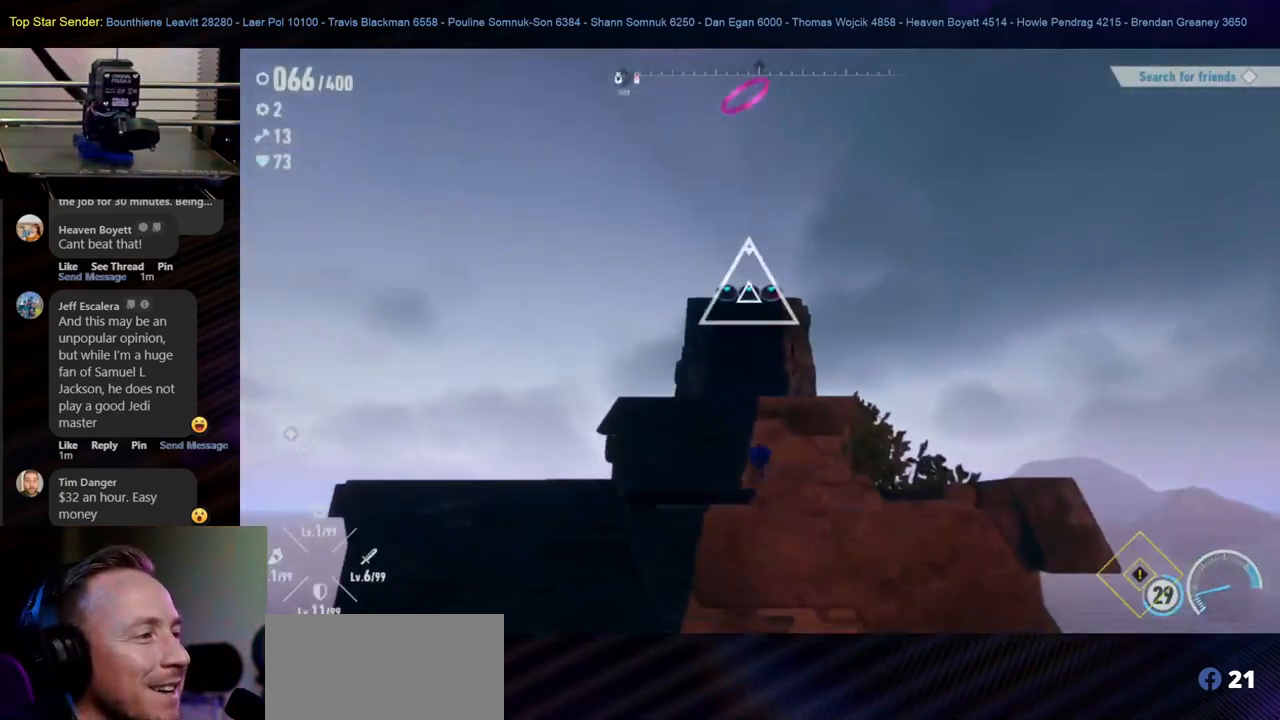
{"buttons": [], "left_stick": "up", "right_stick": "center", "events": [[100, "right_stick", "center"], [250, "B", "down"], [383, "B", "up"]]}
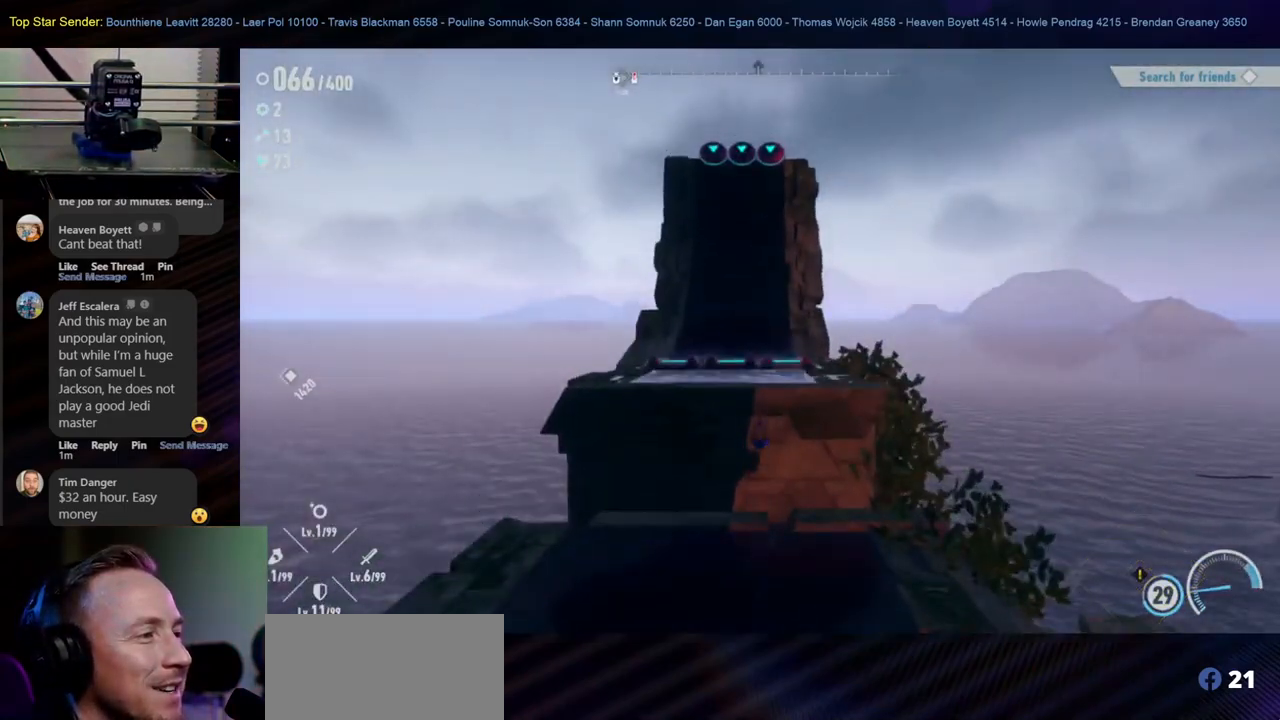
{"buttons": [], "left_stick": "up", "right_stick": "center", "events": []}
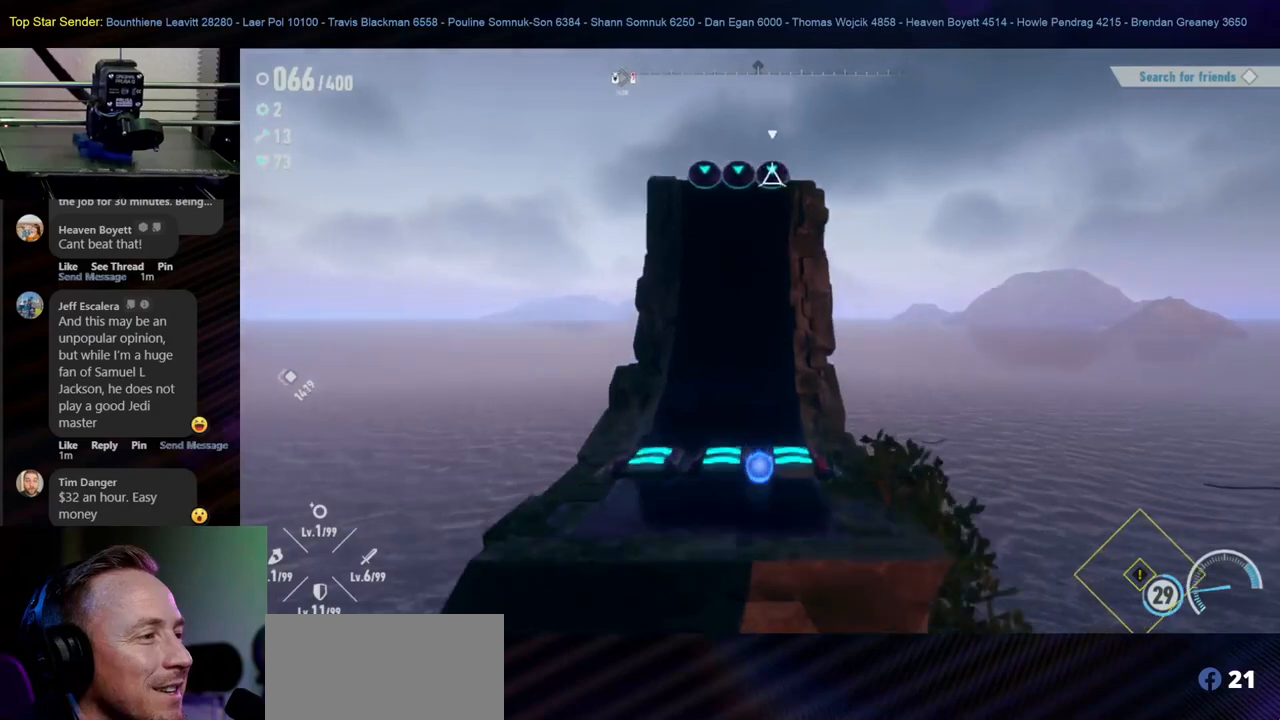
{"buttons": [], "left_stick": "center", "right_stick": "center", "events": [[483, "left_stick", "center"]]}
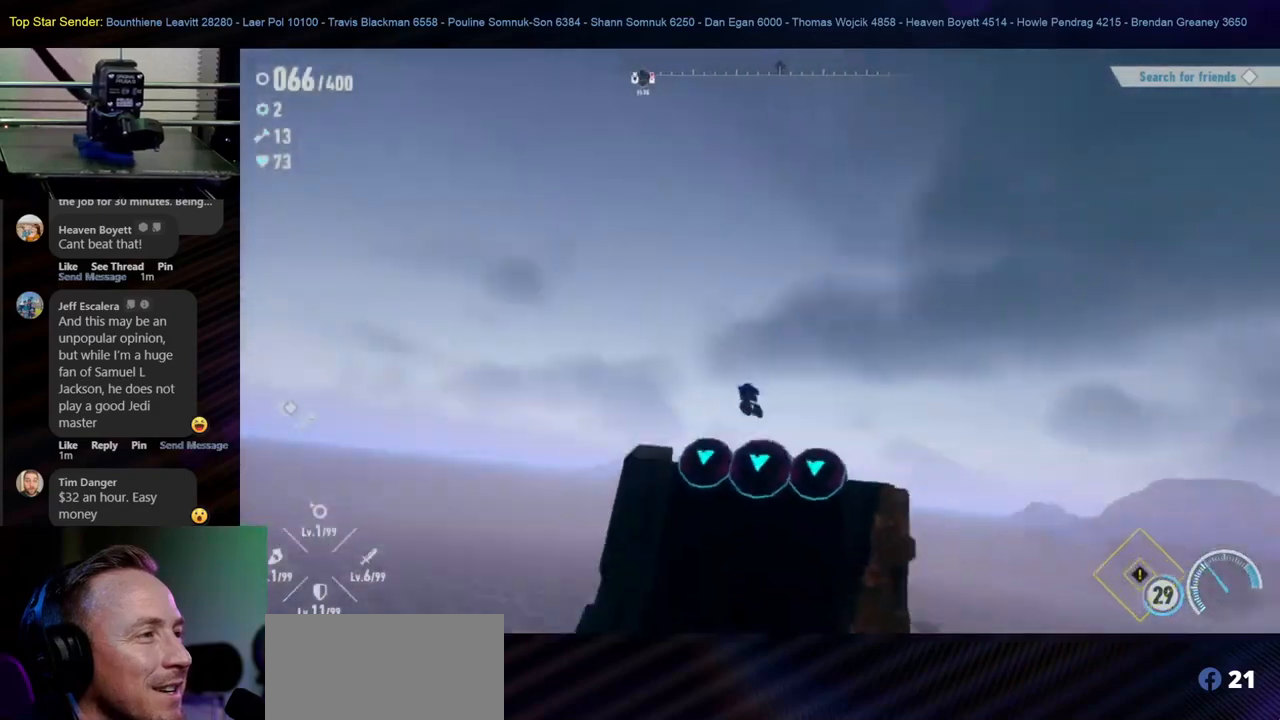
{"buttons": [], "left_stick": "center", "right_stick": "center", "events": []}
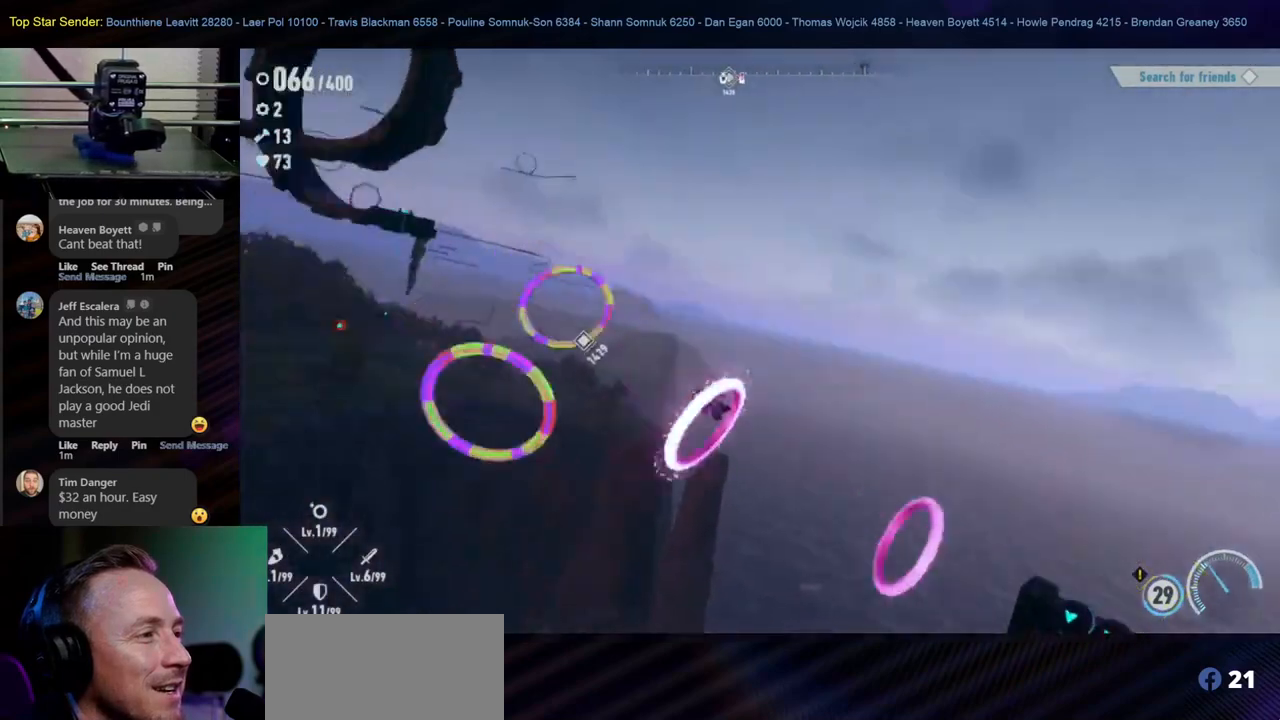
{"buttons": [], "left_stick": "center", "right_stick": "center", "events": []}
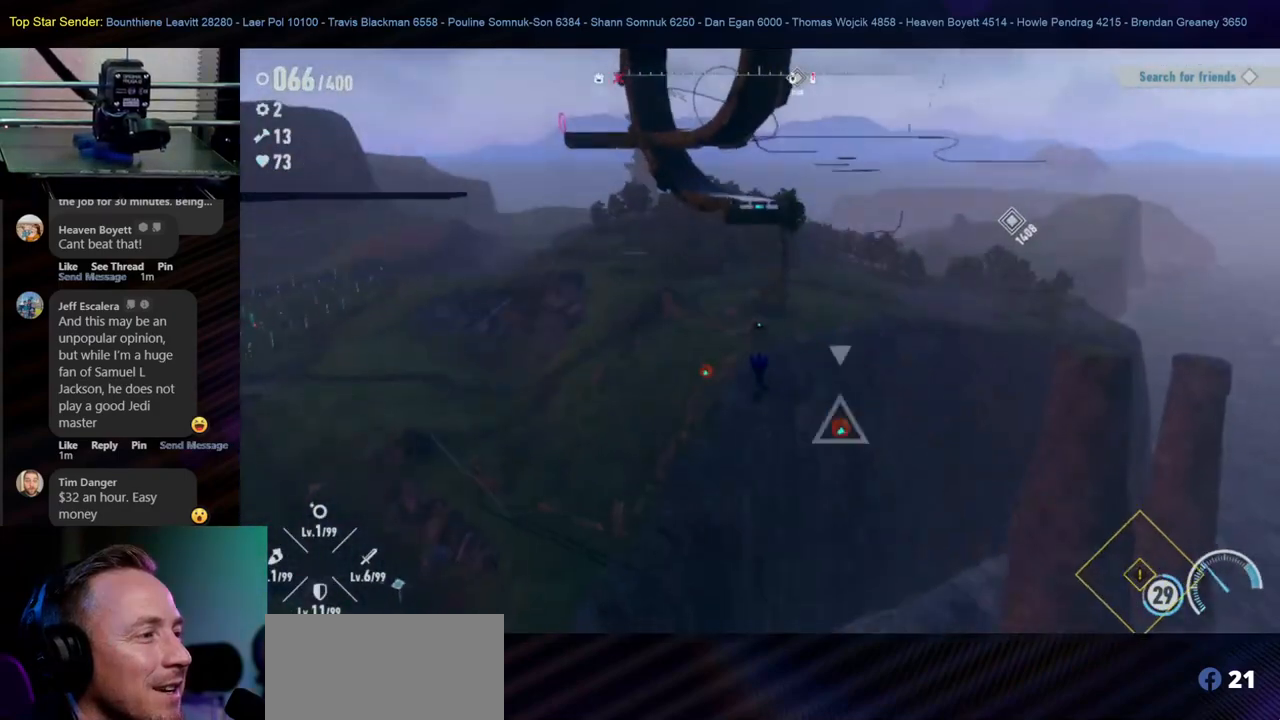
{"buttons": [], "left_stick": "center", "right_stick": "center", "events": []}
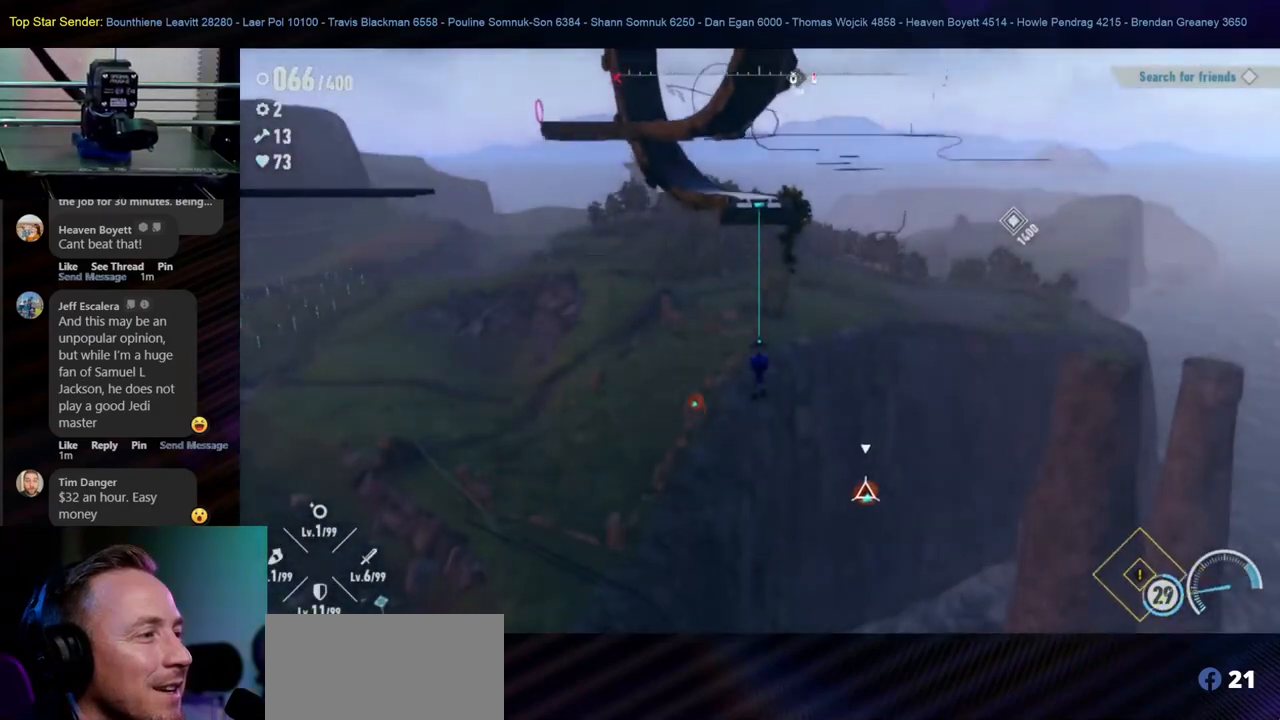
{"buttons": ["Y"], "left_stick": "center", "right_stick": "center", "events": [[150, "right_stick", "right"], [167, "Y", "down"], [383, "right_stick", "center"]]}
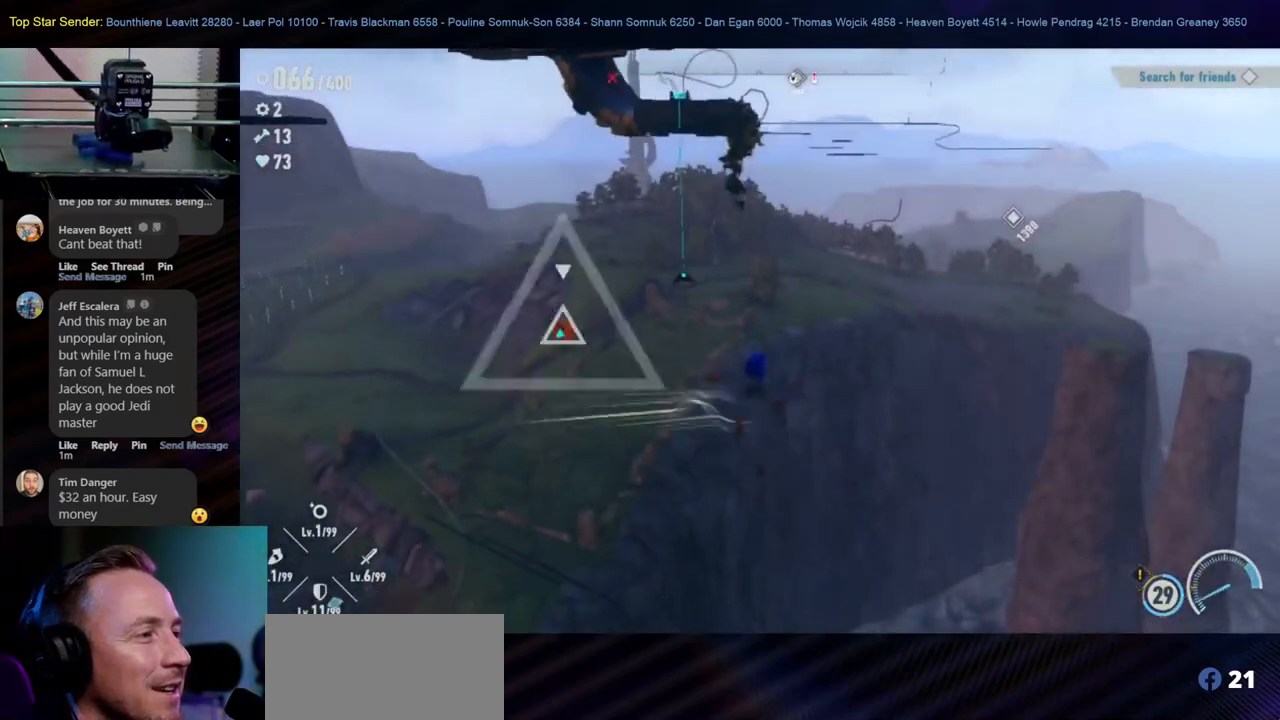
{"buttons": ["Y"], "left_stick": "center", "right_stick": "center", "events": [[267, "Y", "up"], [350, "Y", "down"]]}
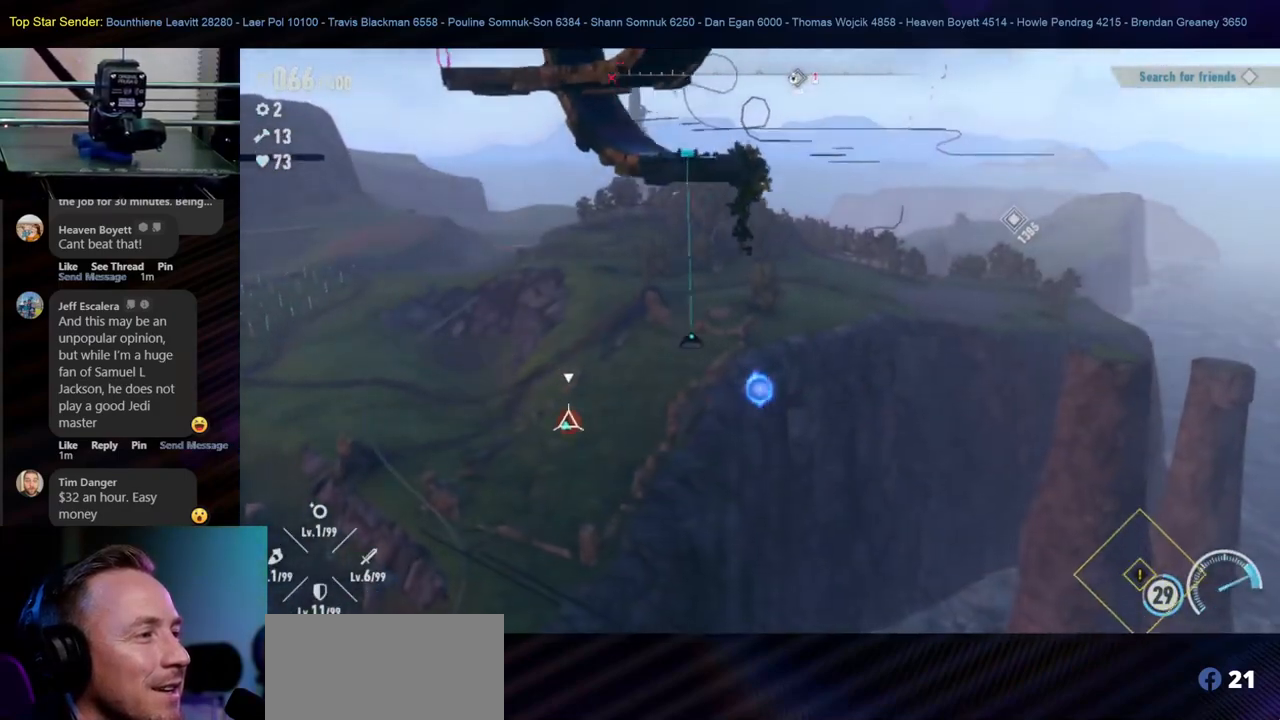
{"buttons": [], "left_stick": "center", "right_stick": "center", "events": [[67, "Y", "up"], [117, "Y", "down"], [450, "Y", "up"]]}